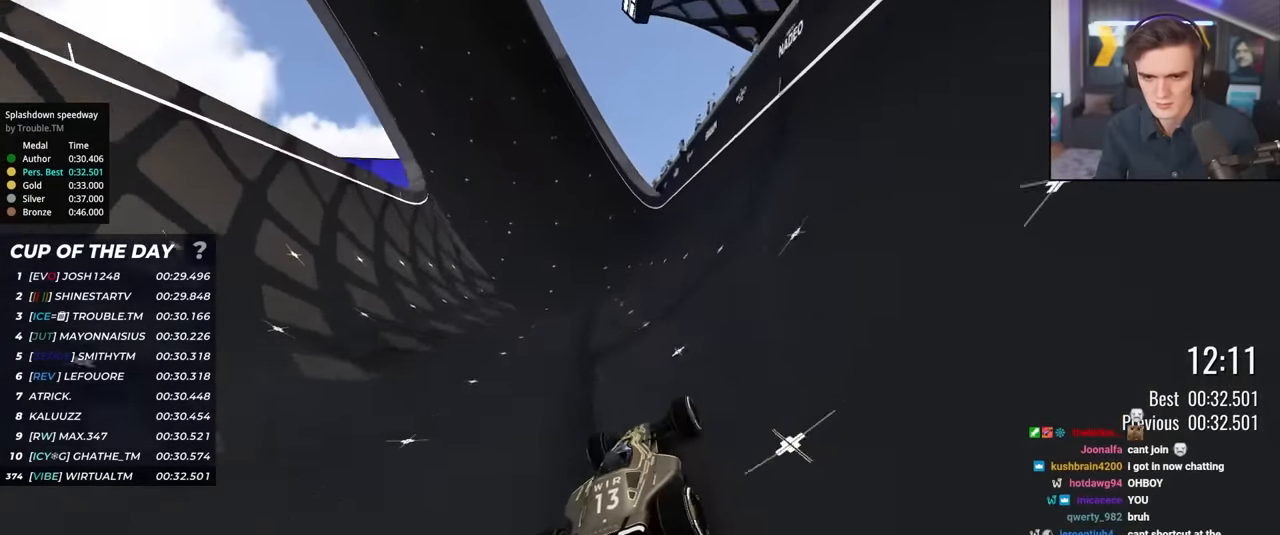
Gameplay with keyboard; each line is a JSON object with the keys held at the frame after it. "events" lists presses ("down") and releases ("up") of "brake", "down", "left", "right" and "up" between this image and that frame as [ms after this image, input, new state], when the widget could be followed in between. No other keys are recorded. Mouse input is not recorded. Key names are as the overlay labels them; some are game actions (e.g. jump) rather than physical keys.
{"keys": ["up"], "events": [[200, "left", "down"], [283, "left", "up"]]}
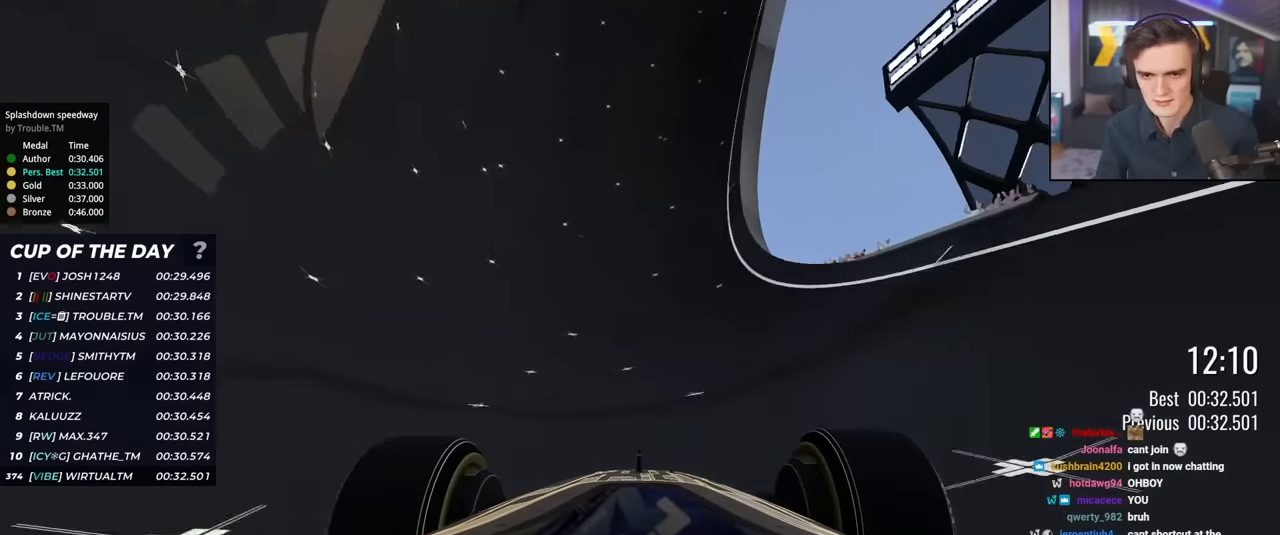
{"keys": ["left", "up"], "events": [[66, "right", "down"], [166, "right", "up"], [350, "right", "down"], [400, "right", "up"], [500, "left", "down"]]}
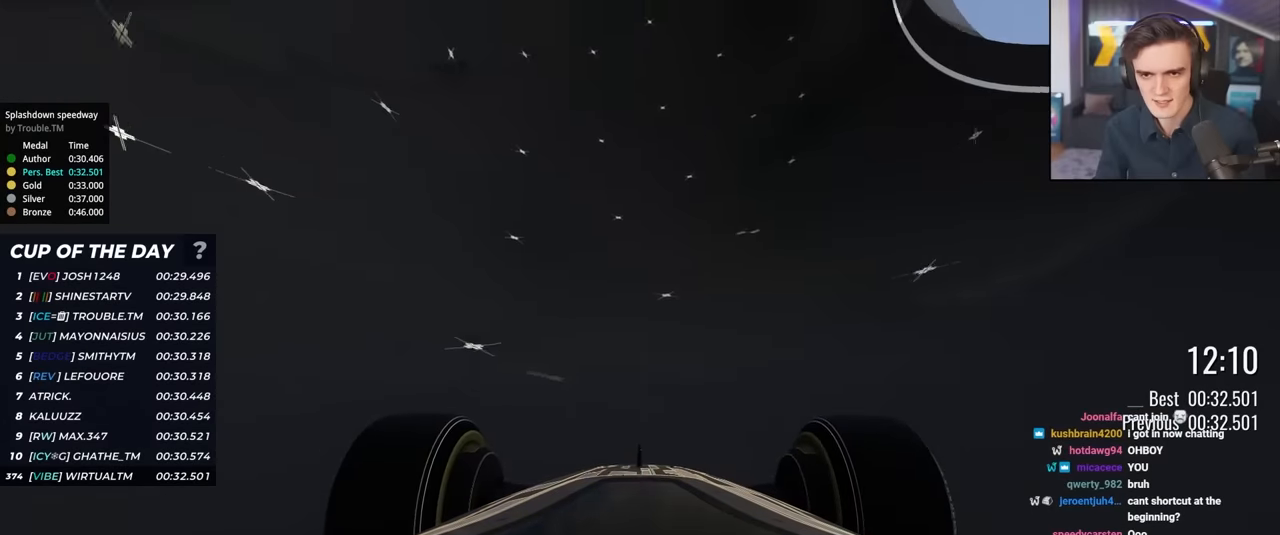
{"keys": ["up"], "events": [[33, "left", "up"], [266, "left", "down"], [366, "left", "up"]]}
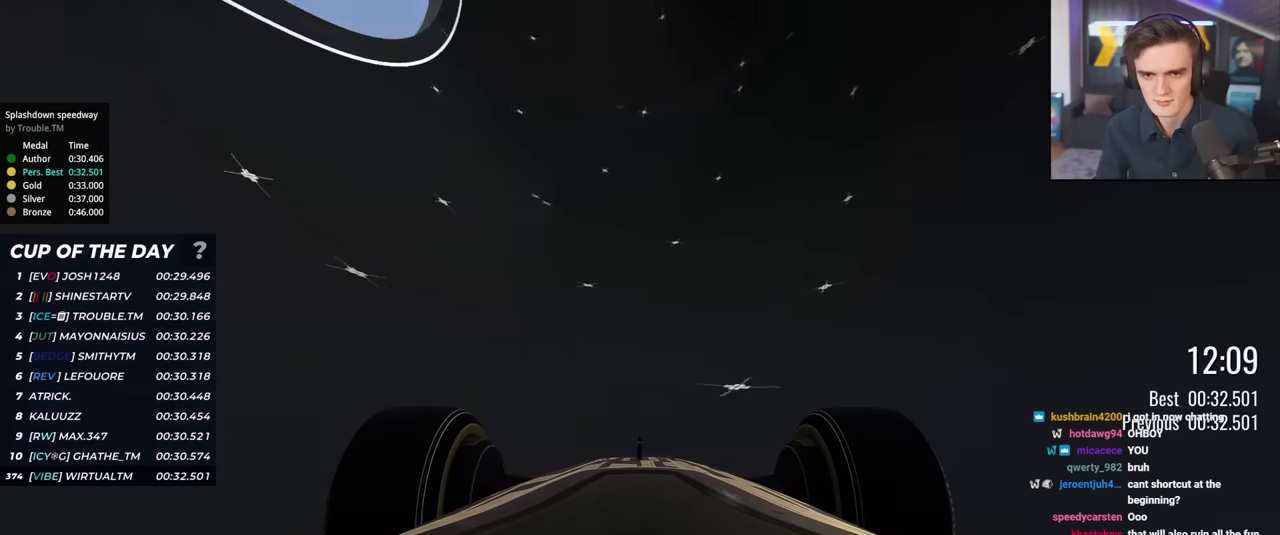
{"keys": ["up"], "events": []}
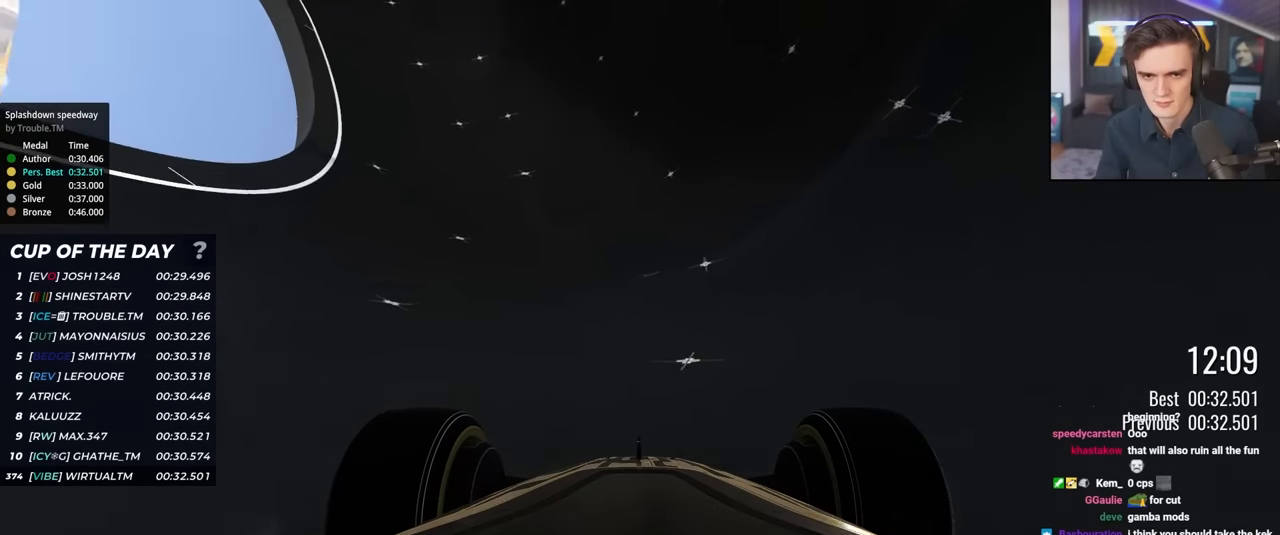
{"keys": ["up"], "events": []}
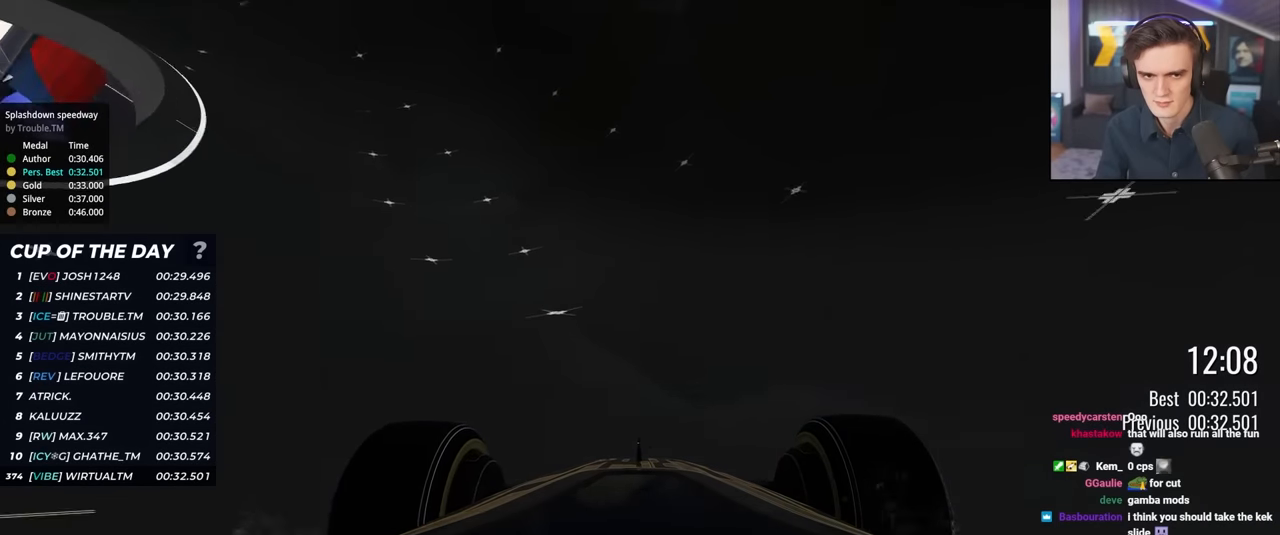
{"keys": ["up"], "events": [[33, "left", "down"], [133, "left", "up"], [283, "left", "down"], [416, "left", "up"]]}
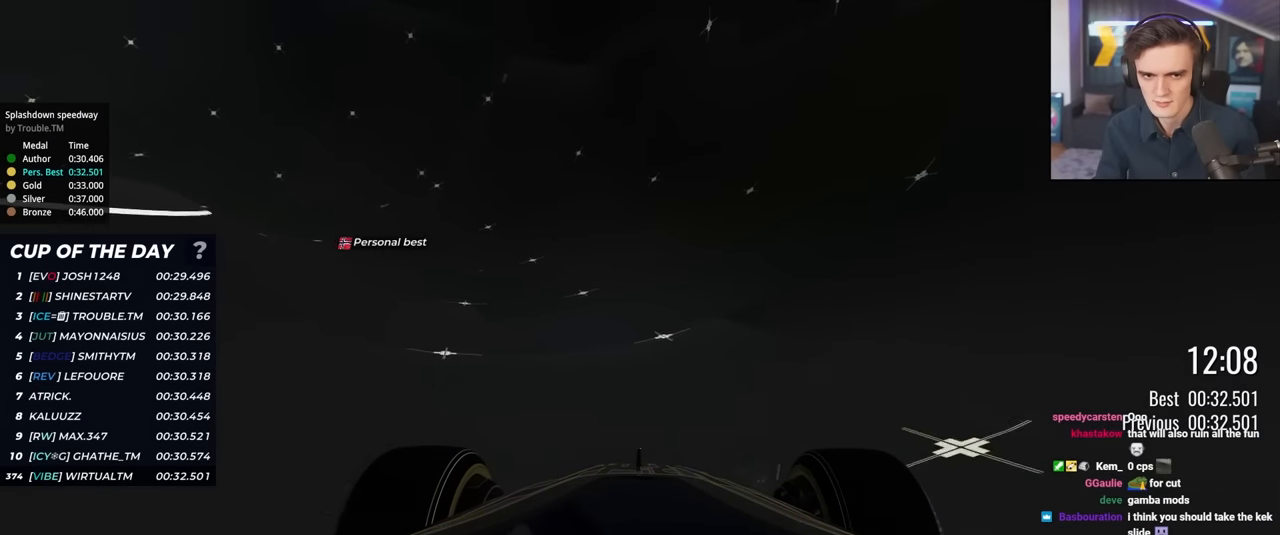
{"keys": ["up"], "events": []}
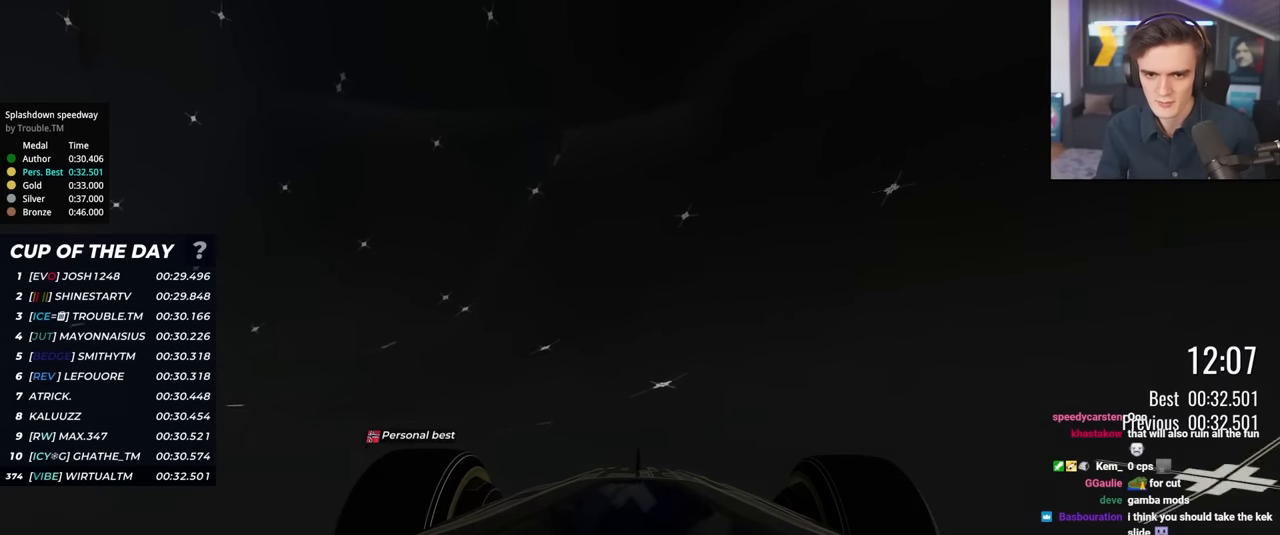
{"keys": ["left", "up"], "events": [[350, "left", "down"]]}
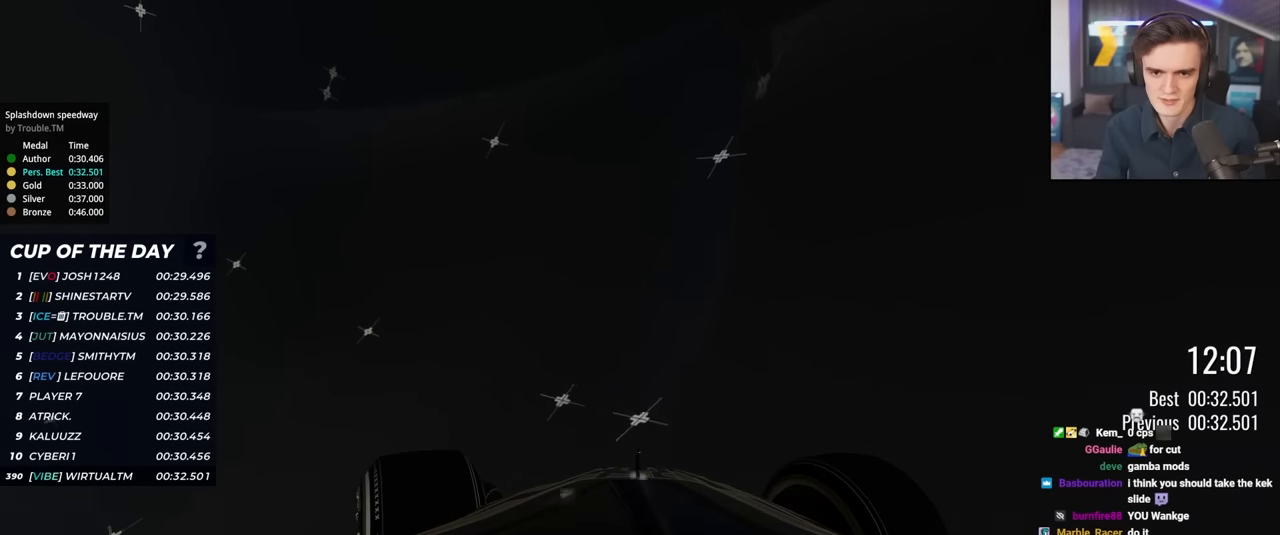
{"keys": ["left", "up"], "events": []}
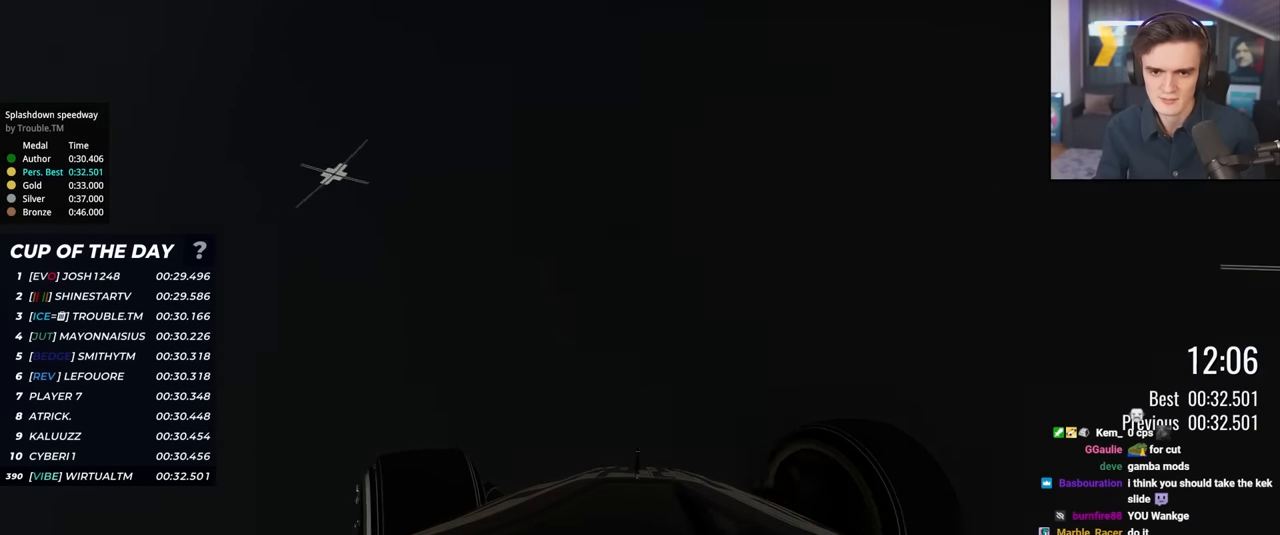
{"keys": ["up"], "events": [[433, "left", "up"]]}
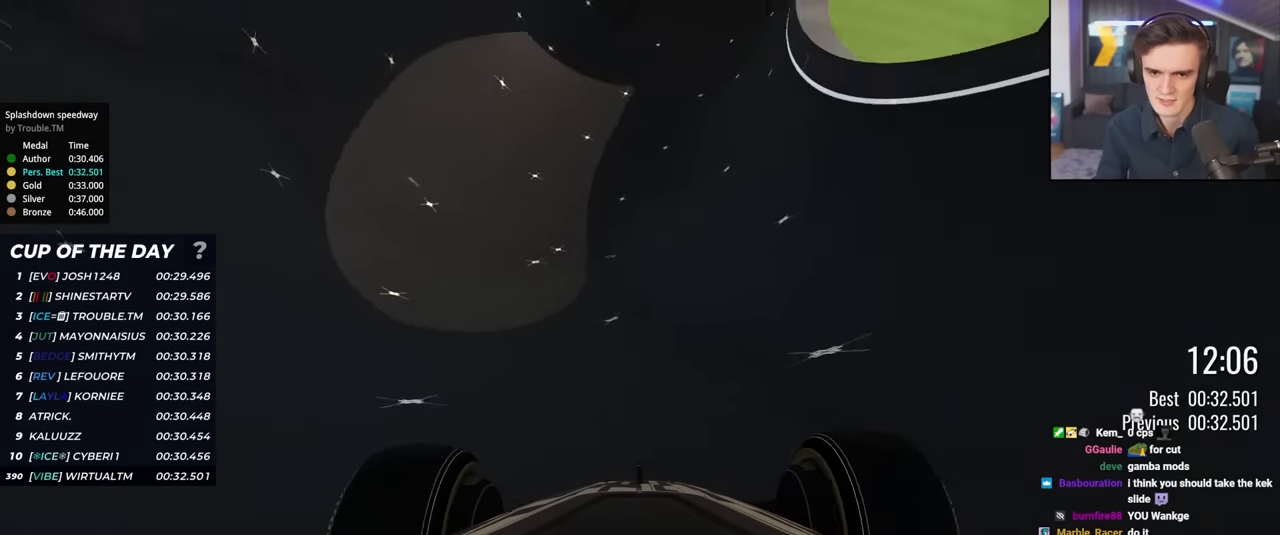
{"keys": ["right", "up"], "events": [[66, "right", "down"]]}
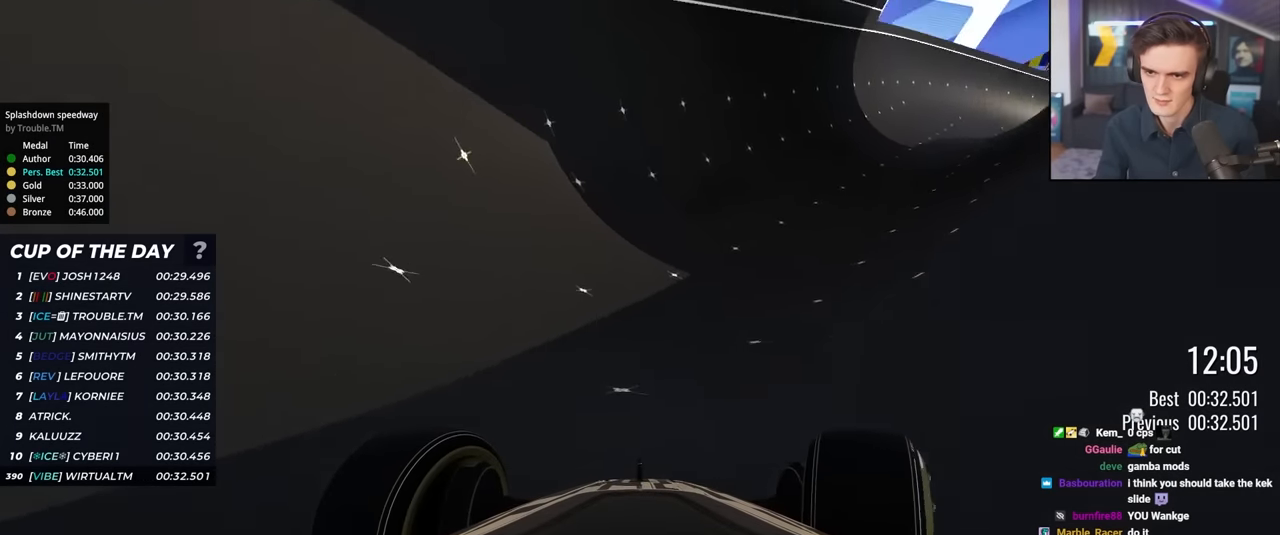
{"keys": ["left", "up"], "events": [[33, "up", "up"], [133, "up", "down"], [266, "right", "up"], [316, "left", "down"]]}
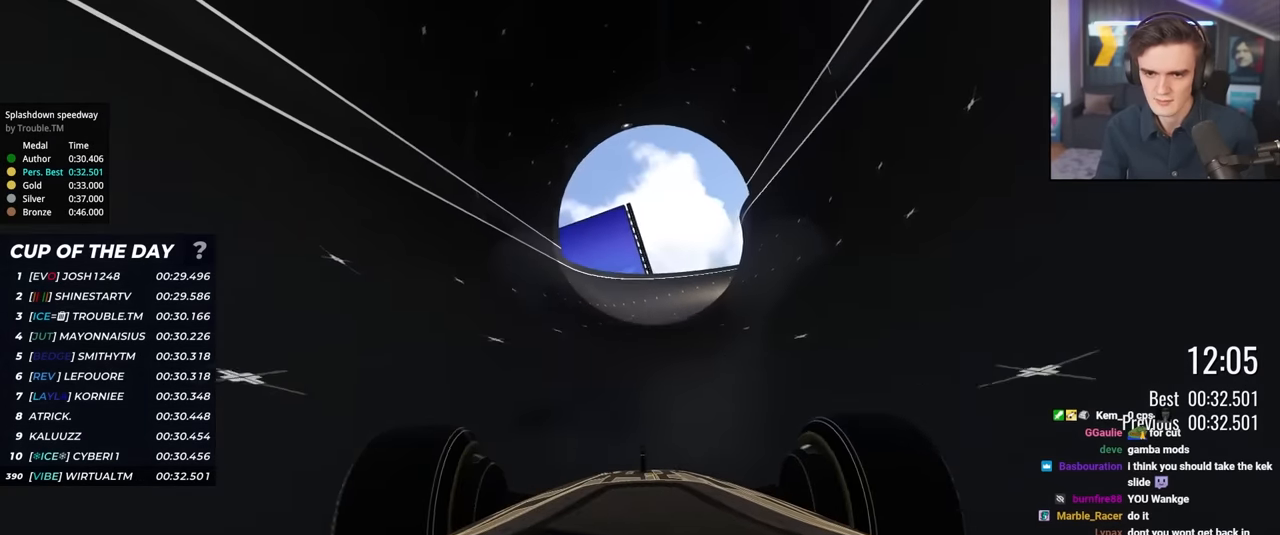
{"keys": ["up"], "events": [[150, "left", "up"], [250, "right", "down"], [333, "right", "up"]]}
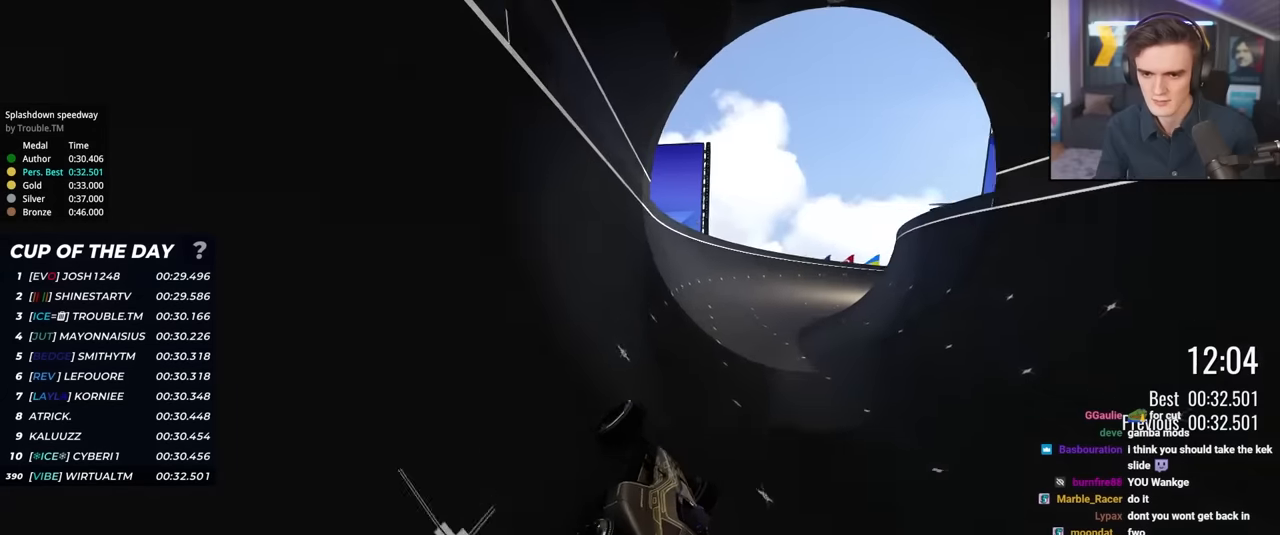
{"keys": ["right", "up"], "events": [[300, "right", "down"]]}
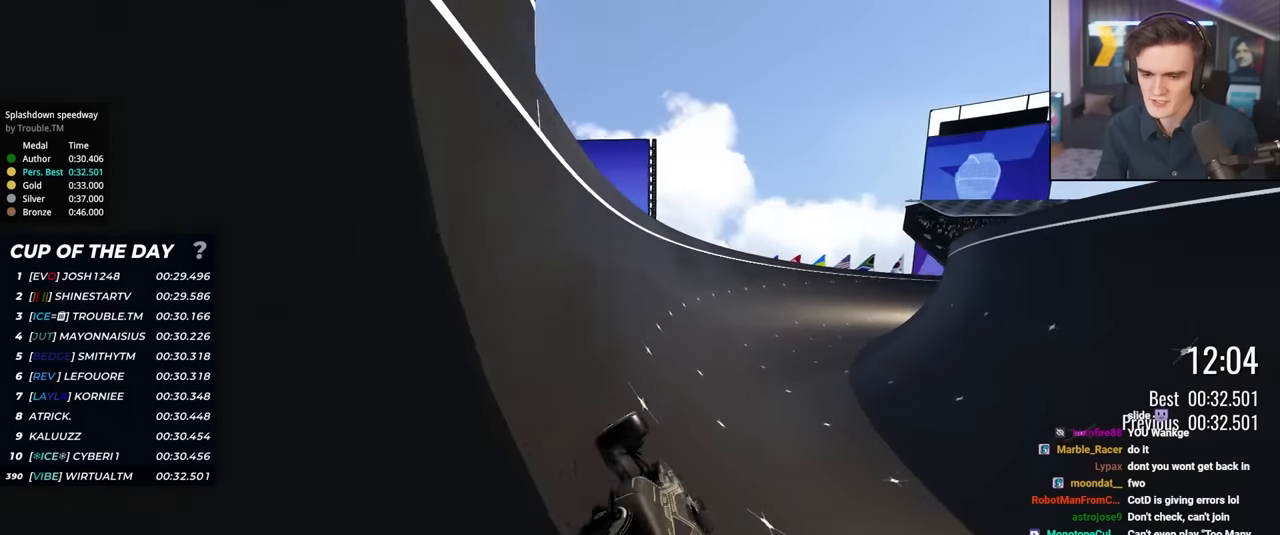
{"keys": ["up"], "events": [[33, "right", "up"], [367, "right", "down"], [500, "right", "up"]]}
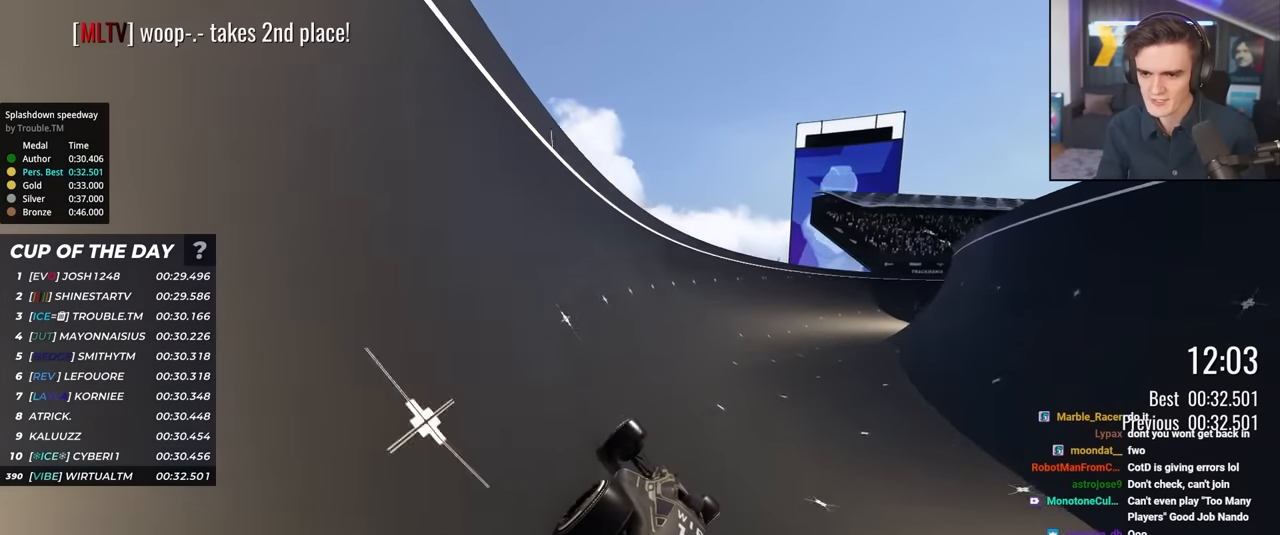
{"keys": ["up"], "events": [[233, "right", "down"], [433, "right", "up"]]}
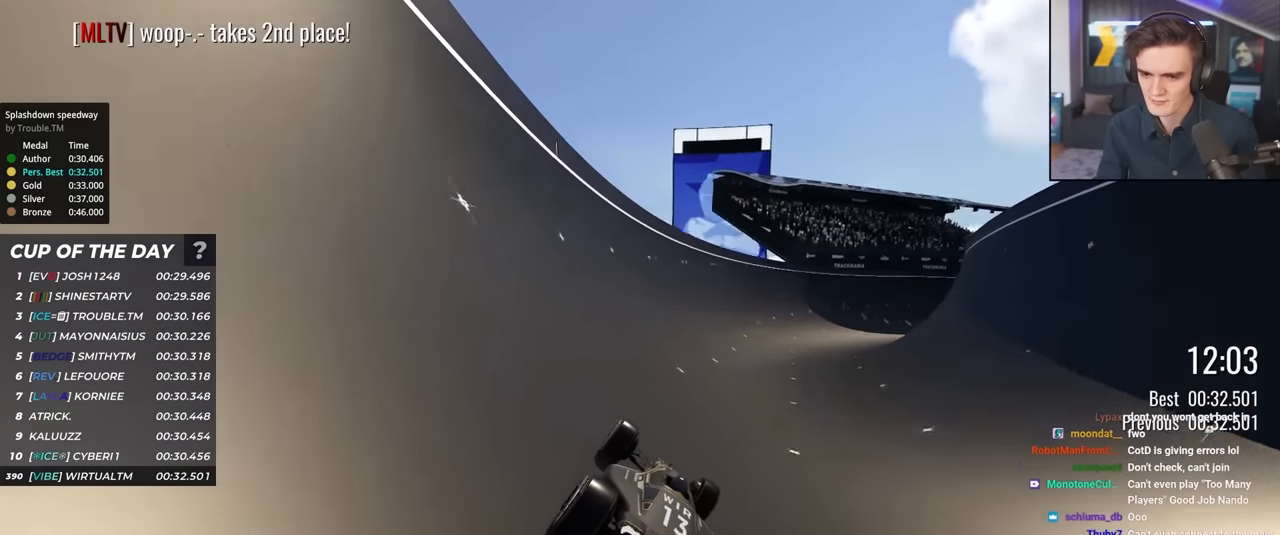
{"keys": ["up"], "events": [[67, "right", "down"], [217, "right", "up"], [350, "right", "down"], [433, "right", "up"]]}
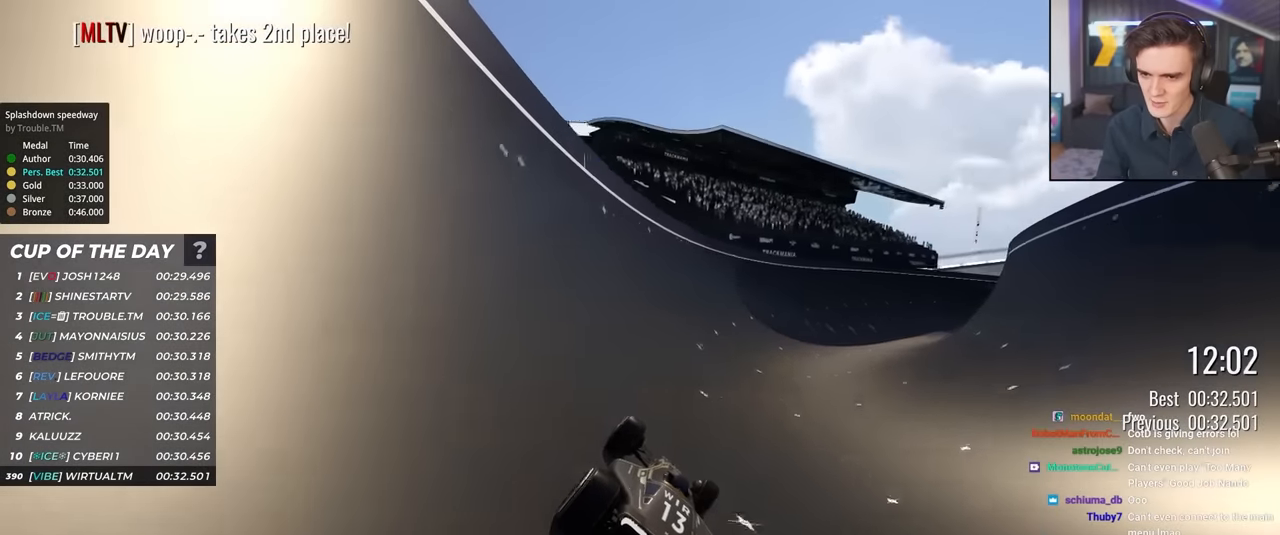
{"keys": ["right", "up"], "events": [[133, "right", "down"], [267, "right", "up"], [467, "right", "down"]]}
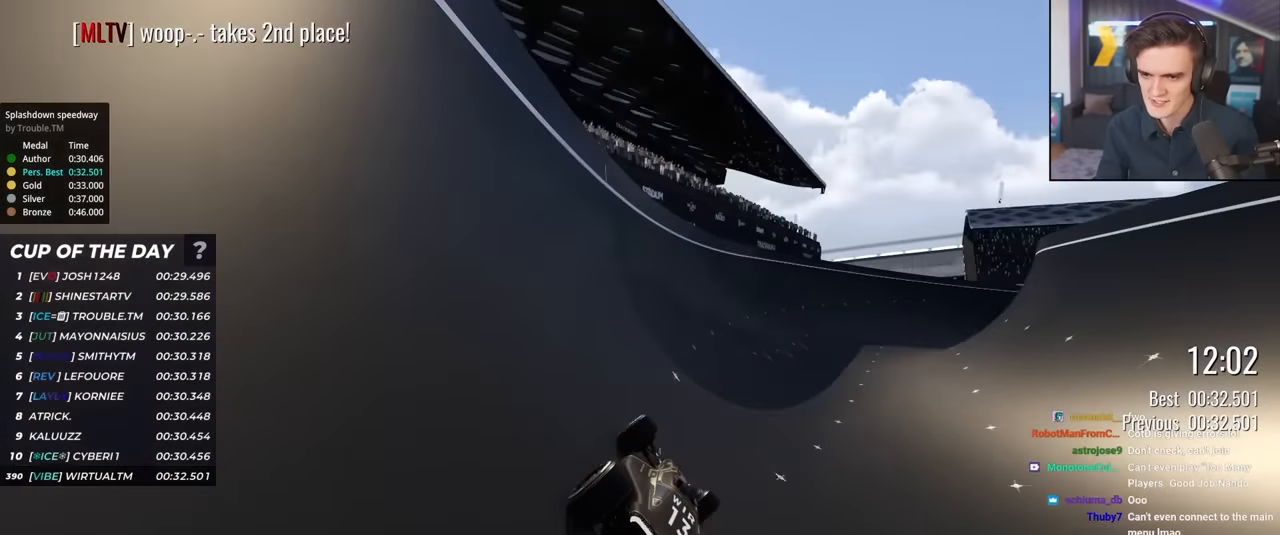
{"keys": ["up"], "events": [[100, "right", "up"], [333, "right", "down"], [433, "right", "up"]]}
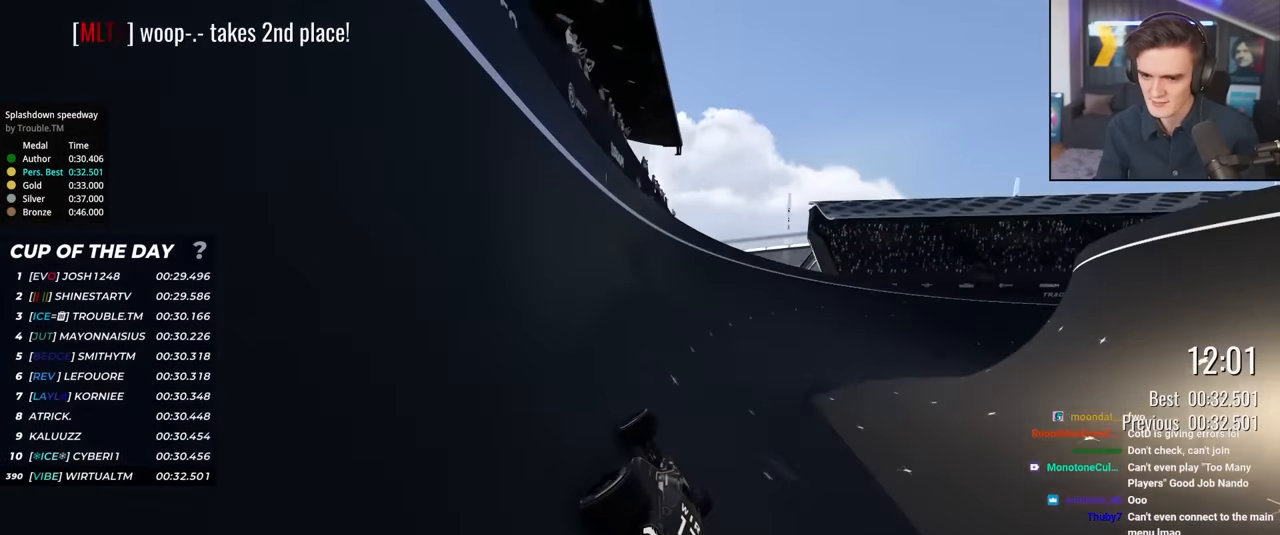
{"keys": ["right", "up"], "events": [[67, "right", "down"], [167, "right", "up"], [300, "right", "down"]]}
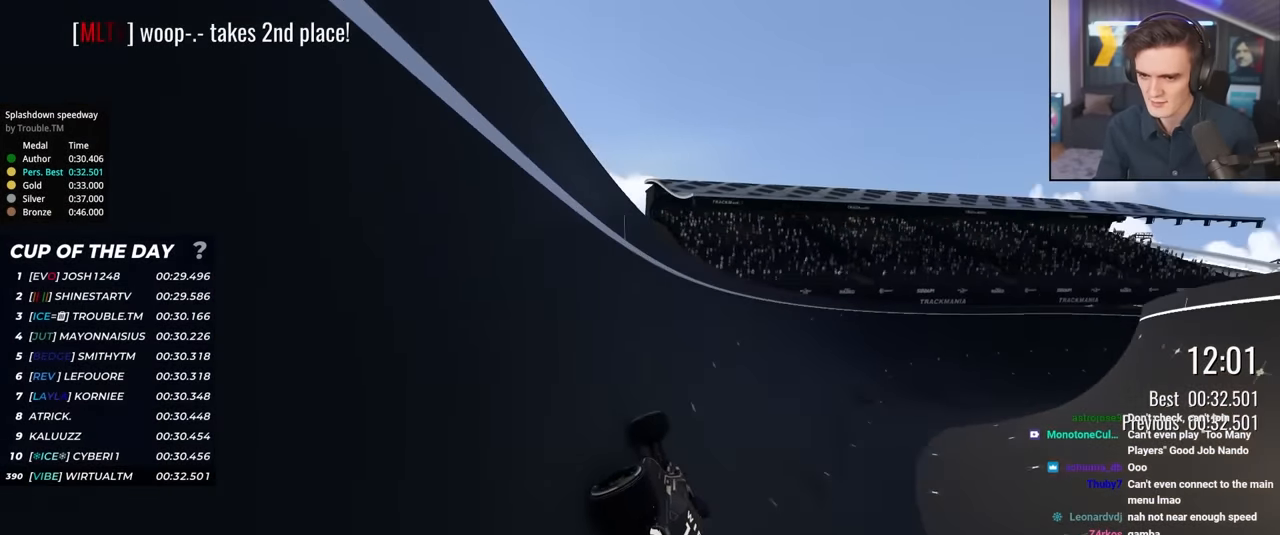
{"keys": ["up"], "events": [[183, "right", "up"], [417, "right", "down"], [467, "right", "up"]]}
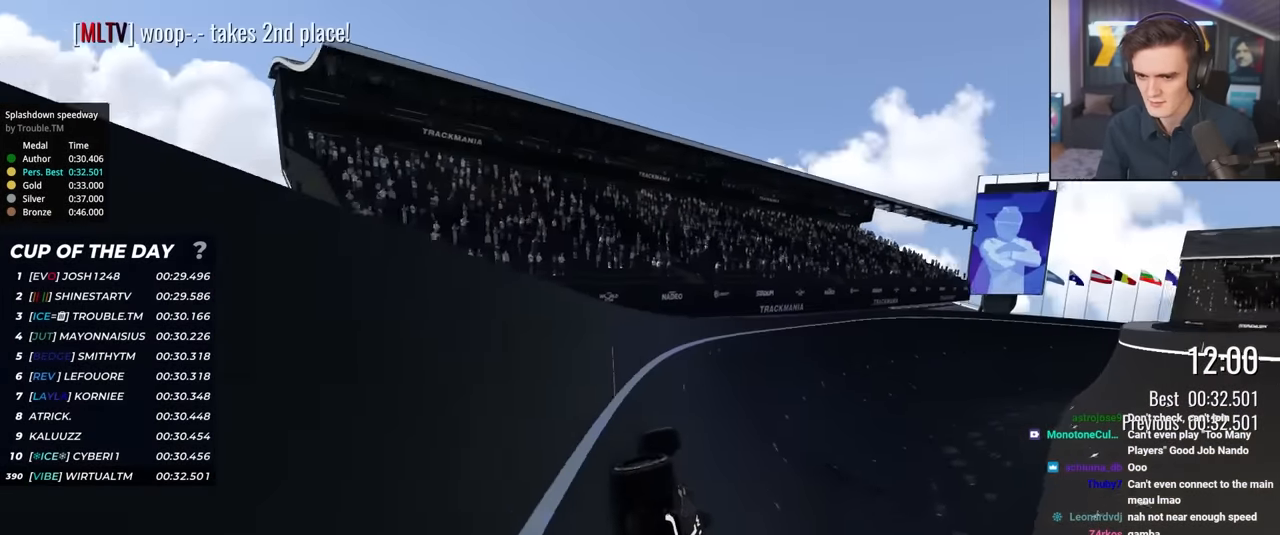
{"keys": ["right", "up"], "events": [[150, "left", "down"], [200, "left", "up"], [417, "right", "down"]]}
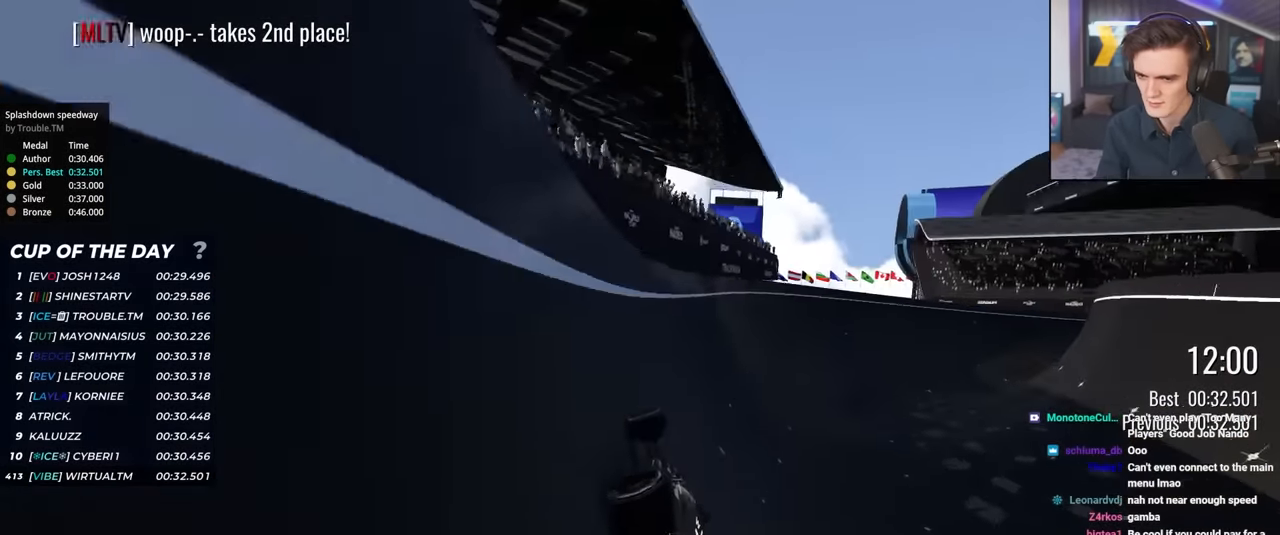
{"keys": ["right", "up"], "events": [[67, "right", "up"], [483, "right", "down"]]}
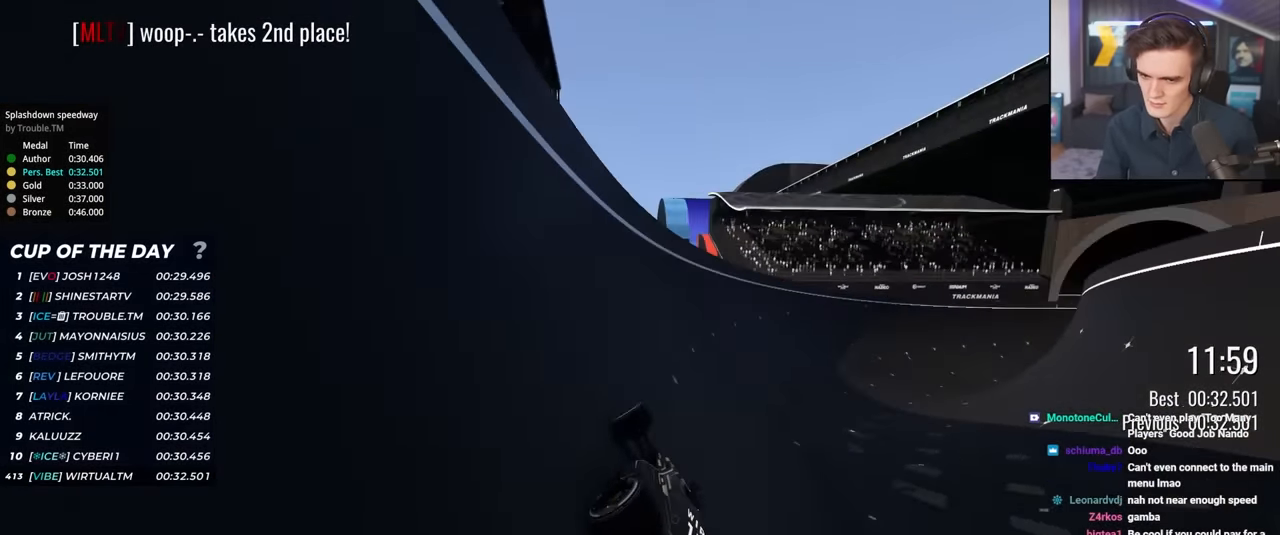
{"keys": ["up"], "events": [[417, "right", "up"]]}
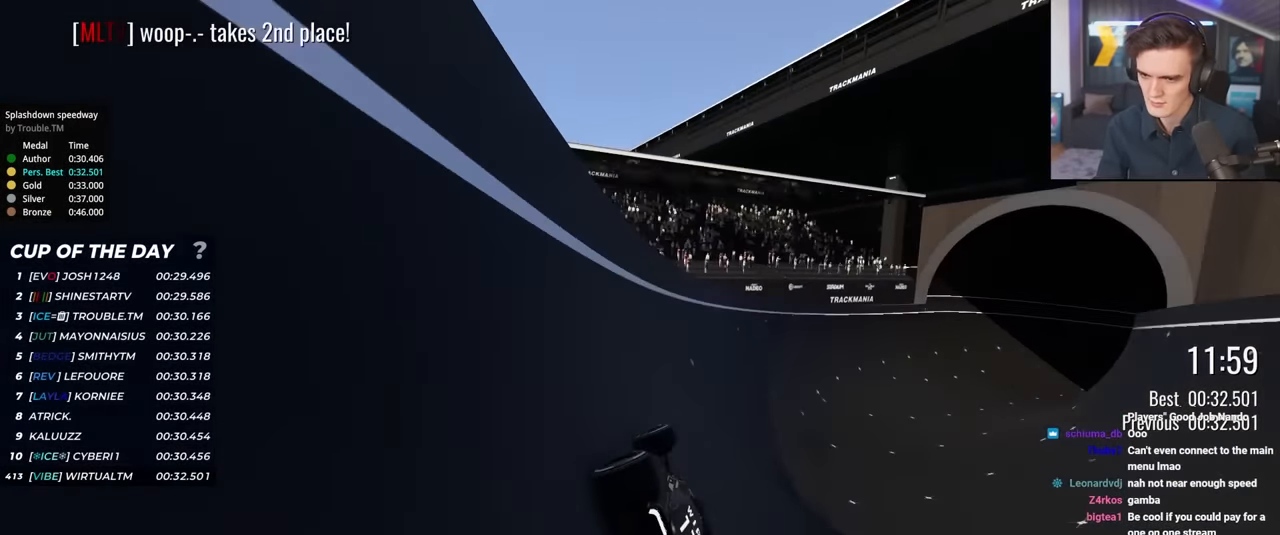
{"keys": ["up"], "events": [[200, "right", "down"], [333, "right", "up"]]}
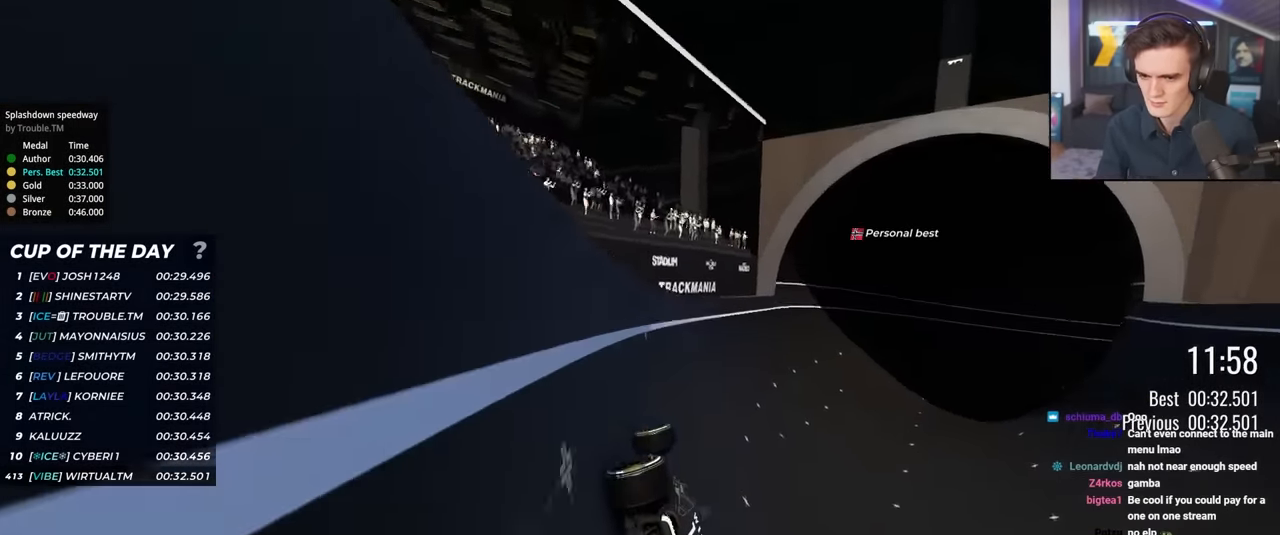
{"keys": ["up"], "events": [[250, "right", "down"], [450, "right", "up"]]}
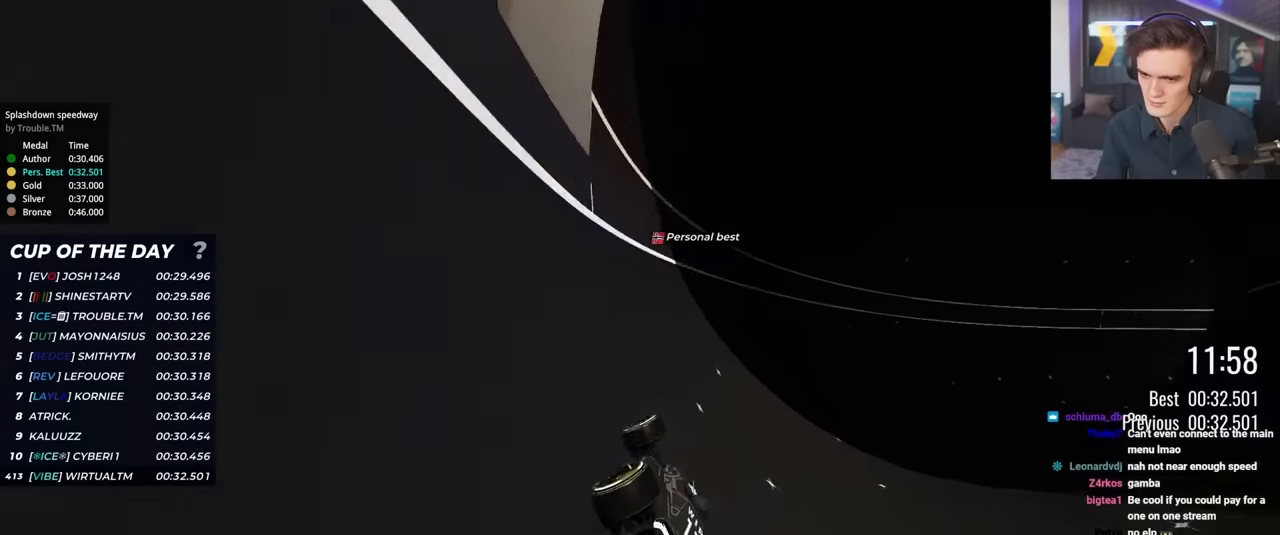
{"keys": ["right", "up"], "events": [[33, "right", "down"], [316, "right", "up"], [450, "right", "down"]]}
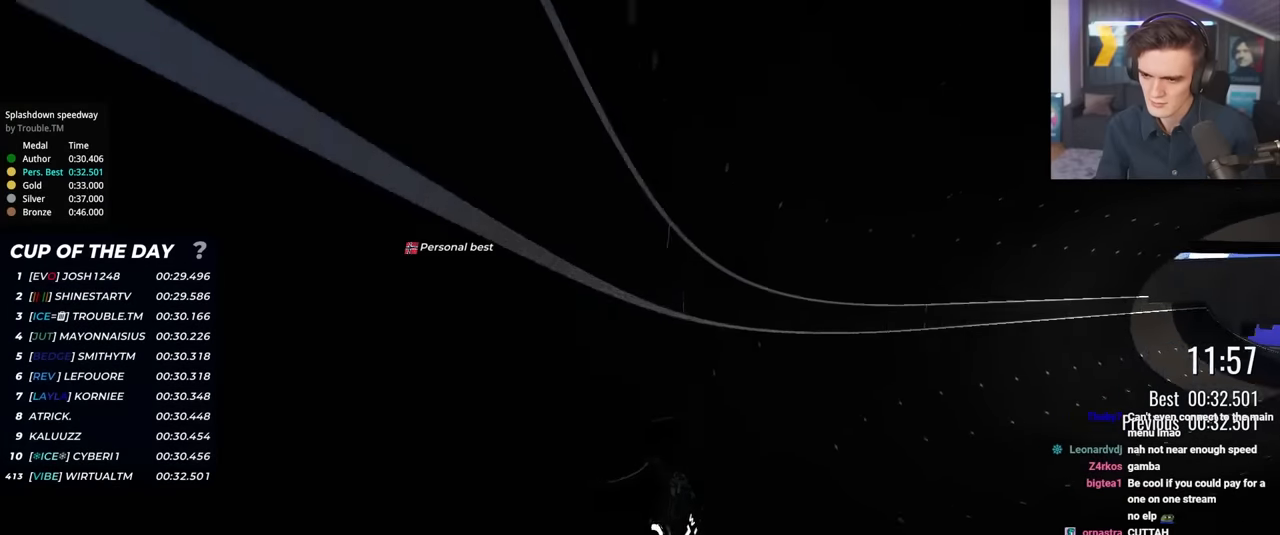
{"keys": ["up"], "events": [[100, "right", "up"], [333, "right", "down"], [383, "right", "up"]]}
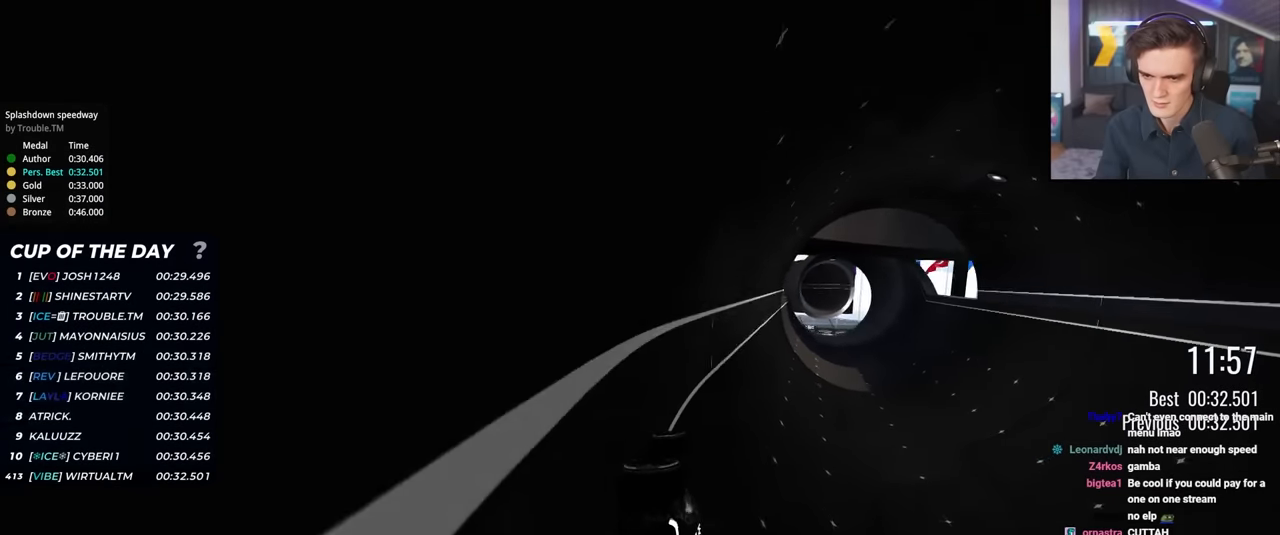
{"keys": ["right", "up"], "events": [[450, "right", "down"]]}
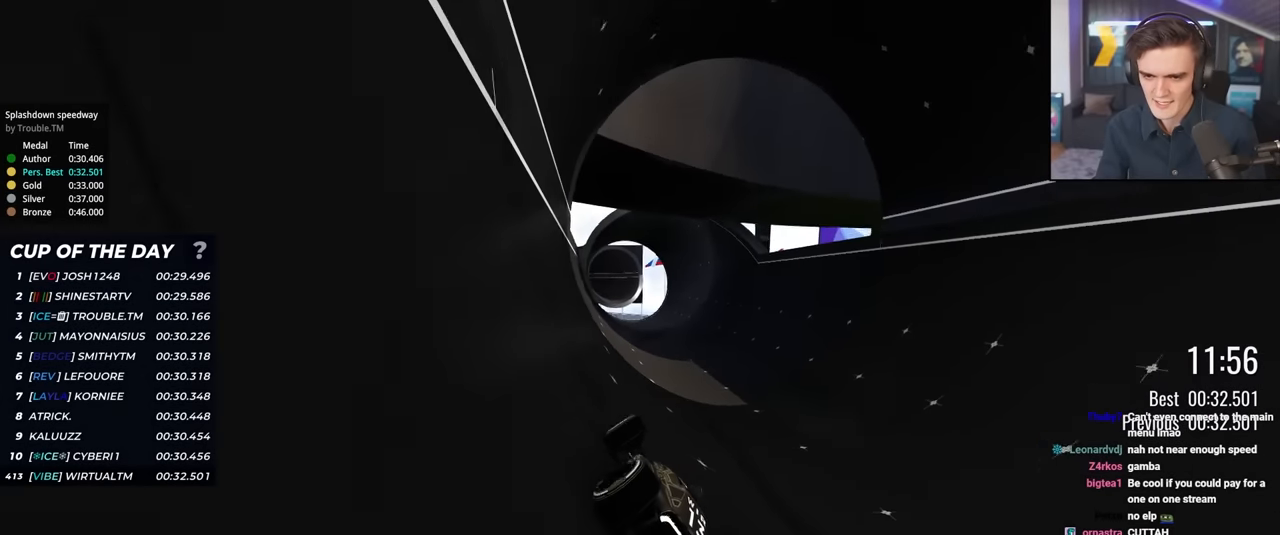
{"keys": ["right", "up"], "events": [[133, "right", "up"], [366, "right", "down"]]}
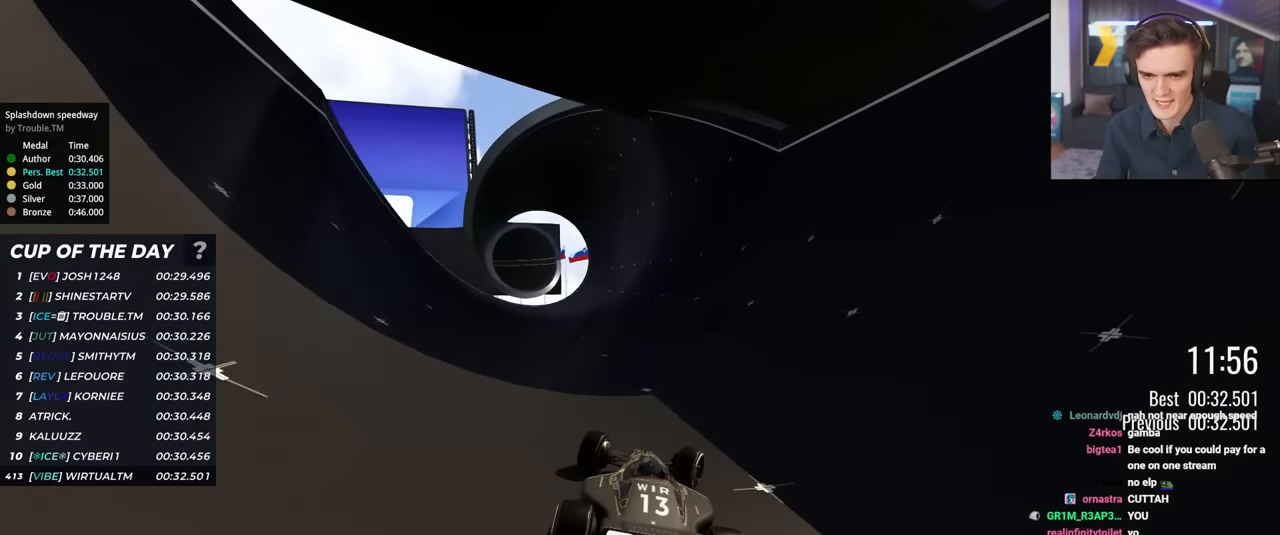
{"keys": ["right", "up"], "events": [[150, "right", "up"], [433, "right", "down"]]}